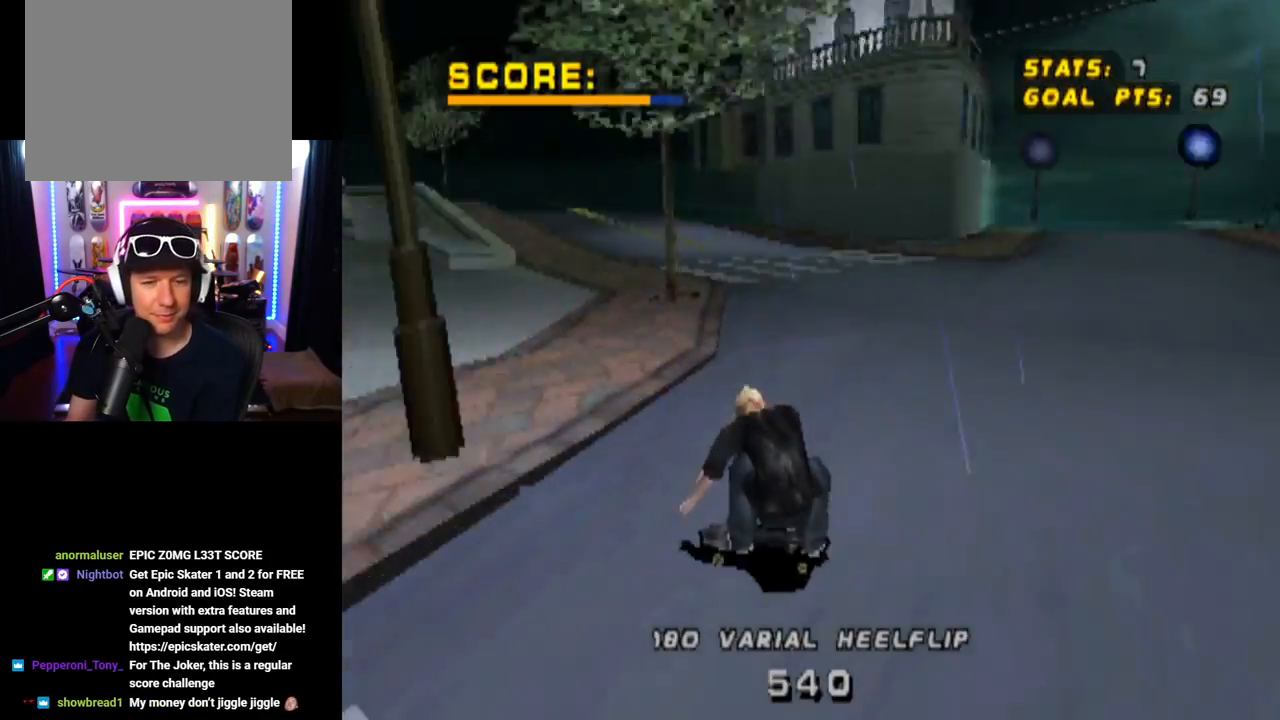
Gameplay with a controller (PlayStation layout); each line is a JSON object with the inputs held at the frame after it. "events" lists button and stick changes between this image and that frame as [ms after this image, input, new state], when the widget could be followed in between.
{"buttons": [], "left_stick": "center", "right_stick": "center", "events": [[167, "DPAD_DOWN", "up"], [167, "DPAD_LEFT", "up"]]}
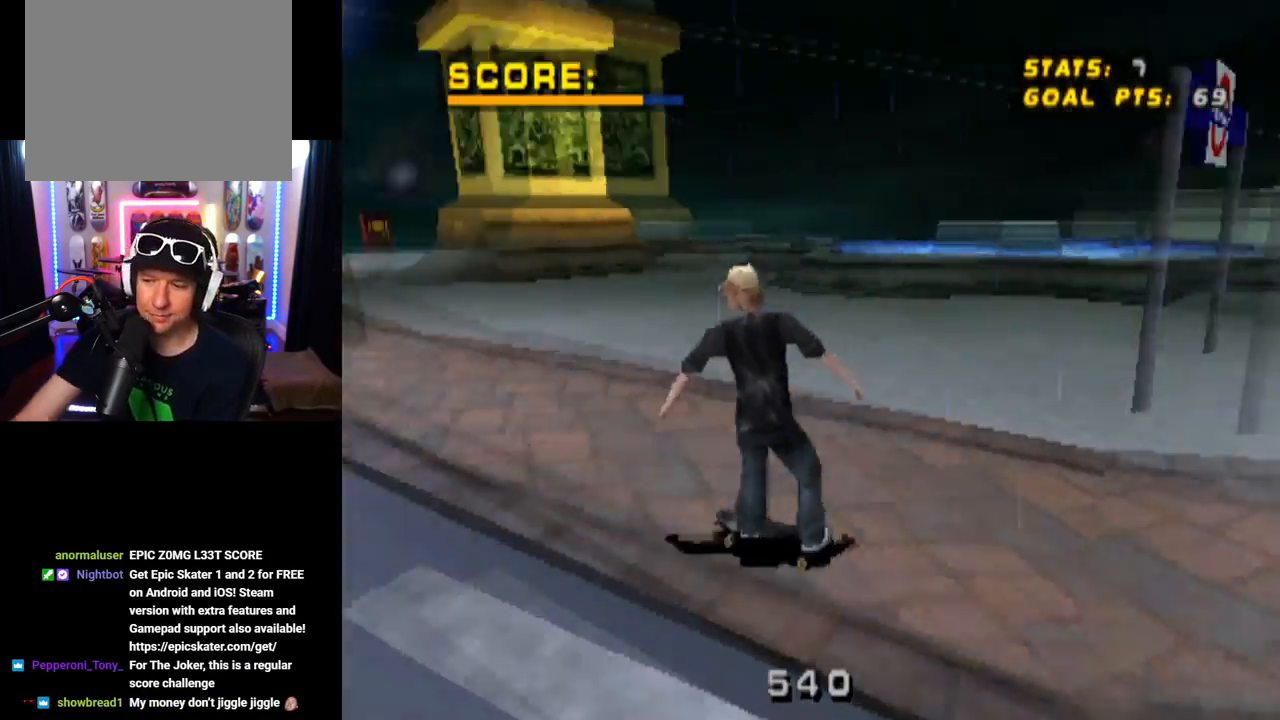
{"buttons": [], "left_stick": "center", "right_stick": "center", "events": []}
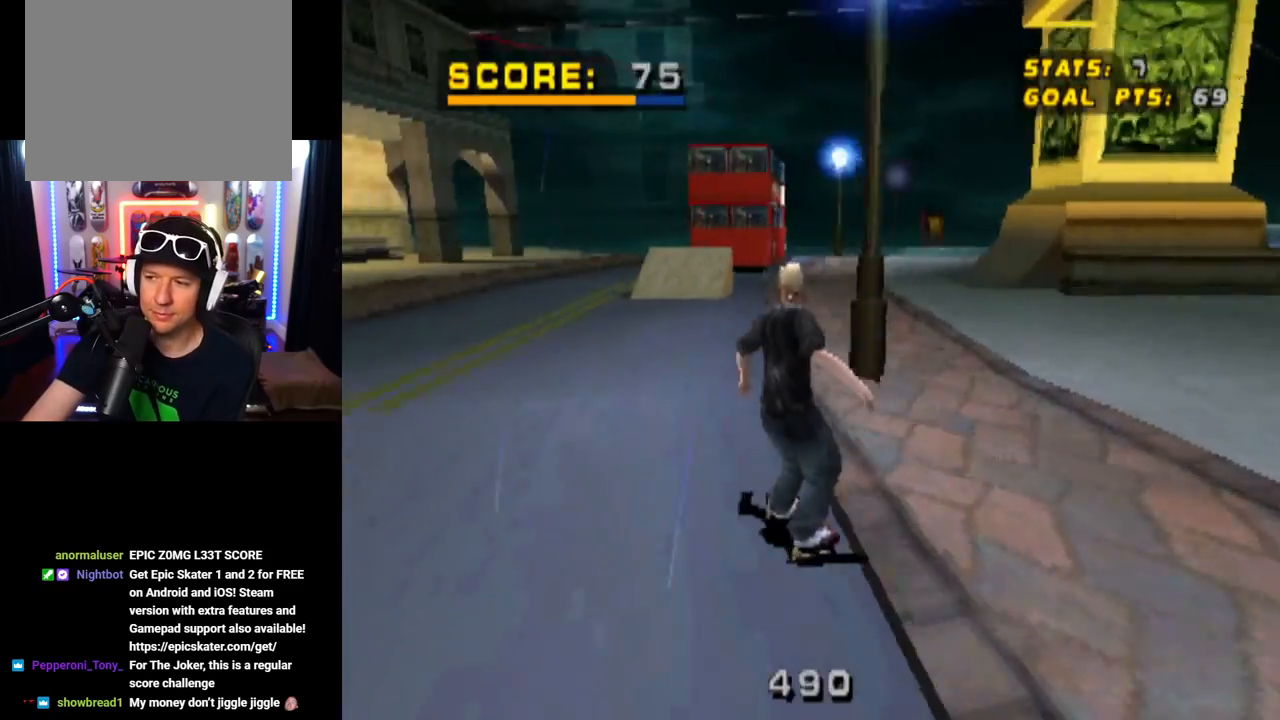
{"buttons": ["DPAD_RIGHT"], "left_stick": "center", "right_stick": "center", "events": [[184, "DPAD_RIGHT", "down"]]}
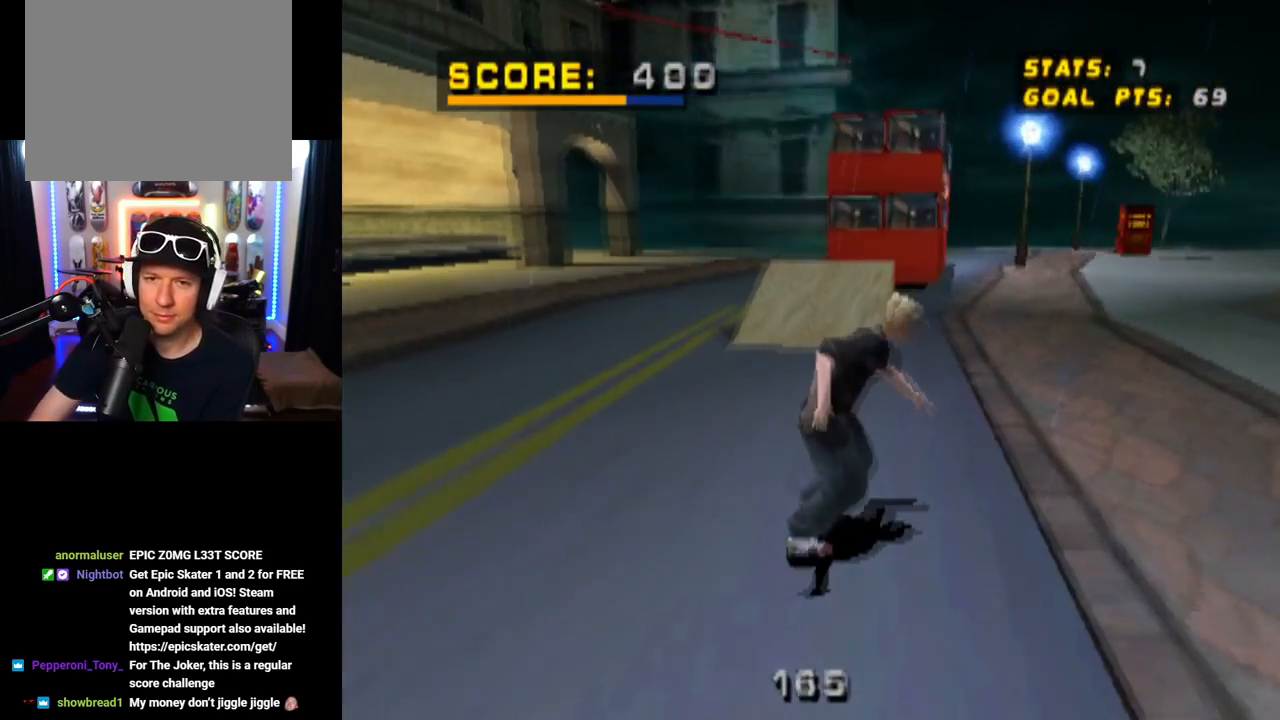
{"buttons": [], "left_stick": "center", "right_stick": "center", "events": [[16, "DPAD_RIGHT", "up"], [317, "DPAD_RIGHT", "down"], [367, "DPAD_RIGHT", "up"]]}
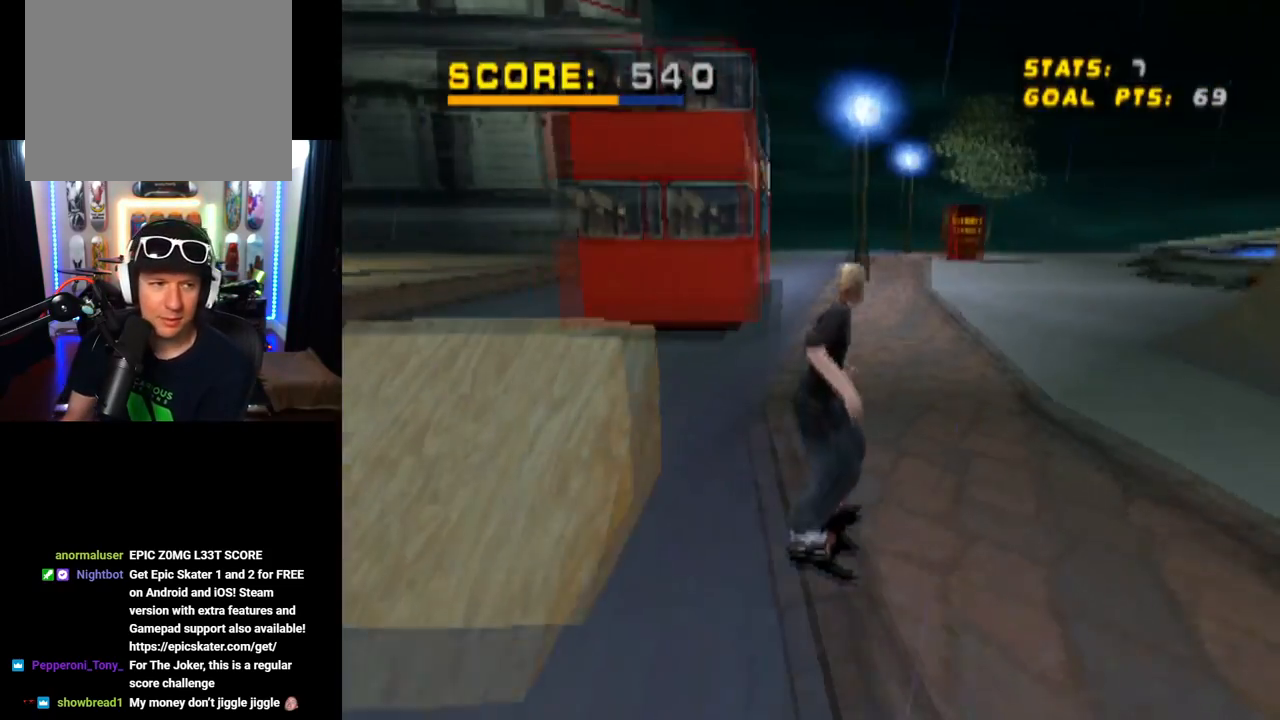
{"buttons": ["SQUARE", "L1", "DPAD_DOWN", "DPAD_LEFT"], "left_stick": "center", "right_stick": "center", "events": [[250, "CROSS", "down"], [284, "DPAD_DOWN", "down"], [284, "DPAD_LEFT", "down"], [367, "L1", "down"], [467, "CROSS", "up"], [467, "SQUARE", "down"]]}
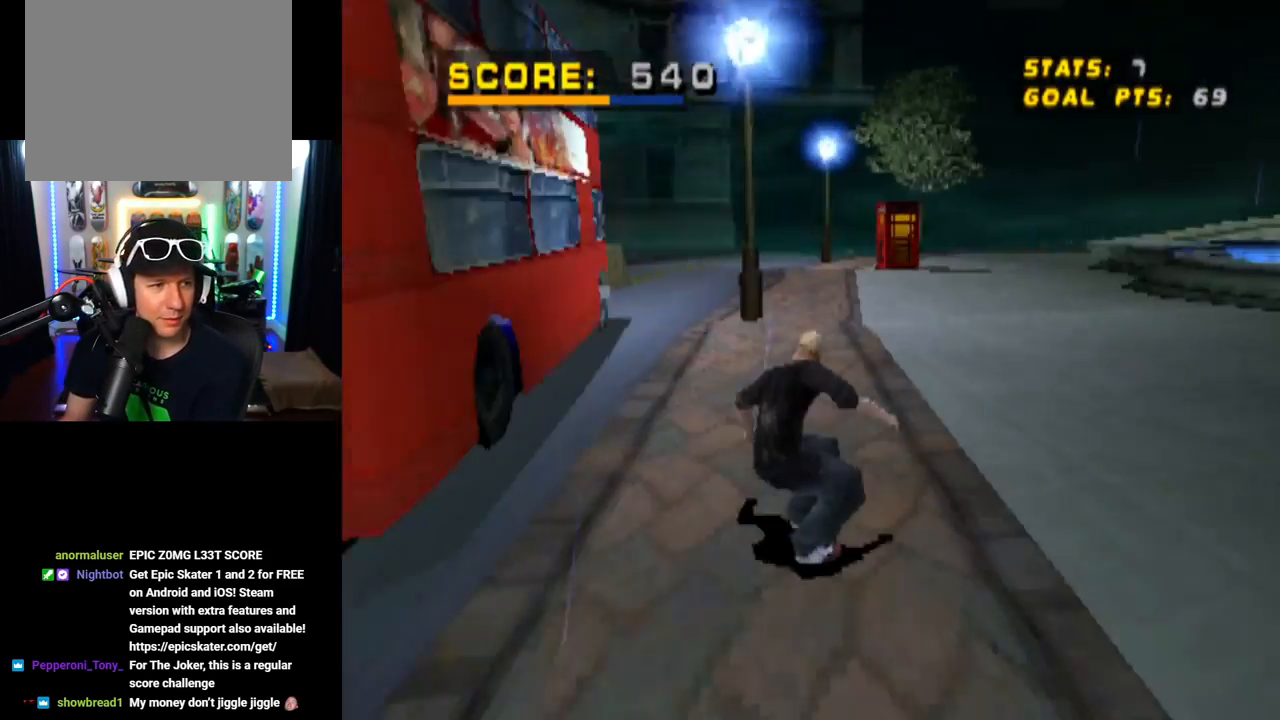
{"buttons": [], "left_stick": "center", "right_stick": "center", "events": [[16, "right_stick", "left"], [233, "right_stick", "center"], [250, "DPAD_DOWN", "up"], [267, "SQUARE", "up"], [317, "DPAD_LEFT", "up"], [467, "L1", "up"]]}
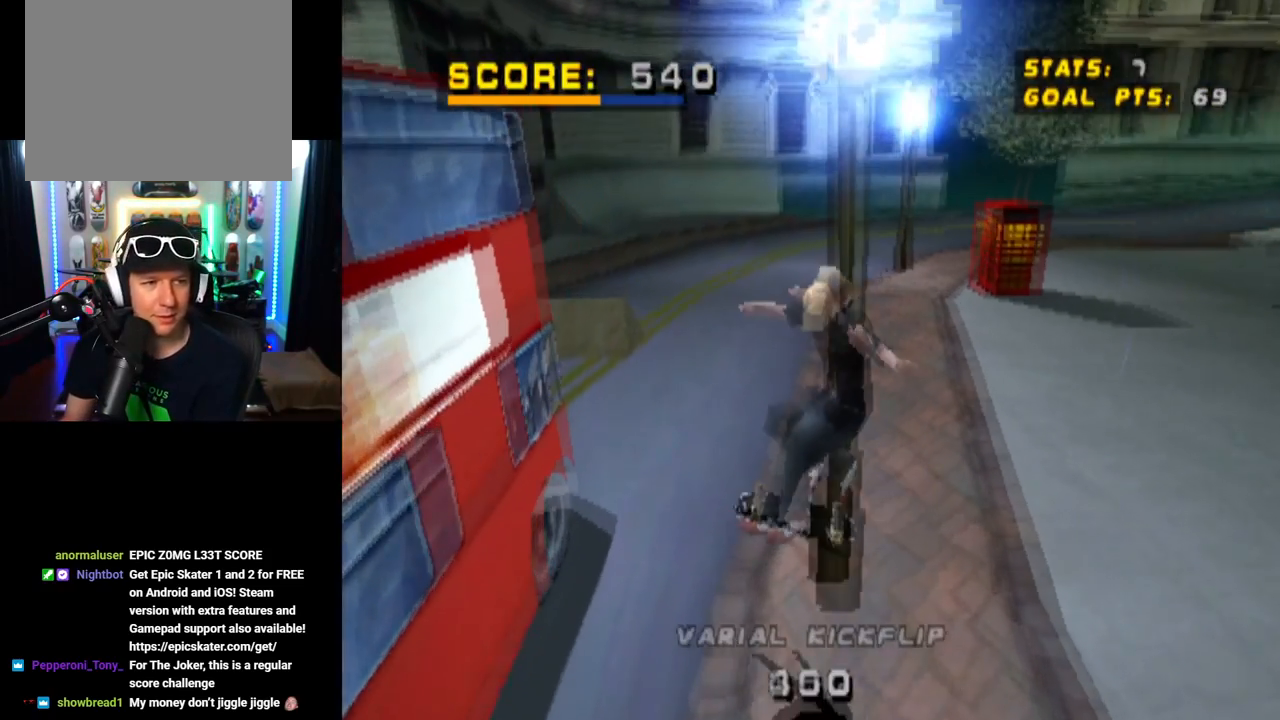
{"buttons": ["CROSS", "DPAD_DOWN", "DPAD_RIGHT"], "left_stick": "center", "right_stick": "center", "events": [[367, "DPAD_RIGHT", "down"], [417, "DPAD_DOWN", "down"], [434, "CROSS", "down"]]}
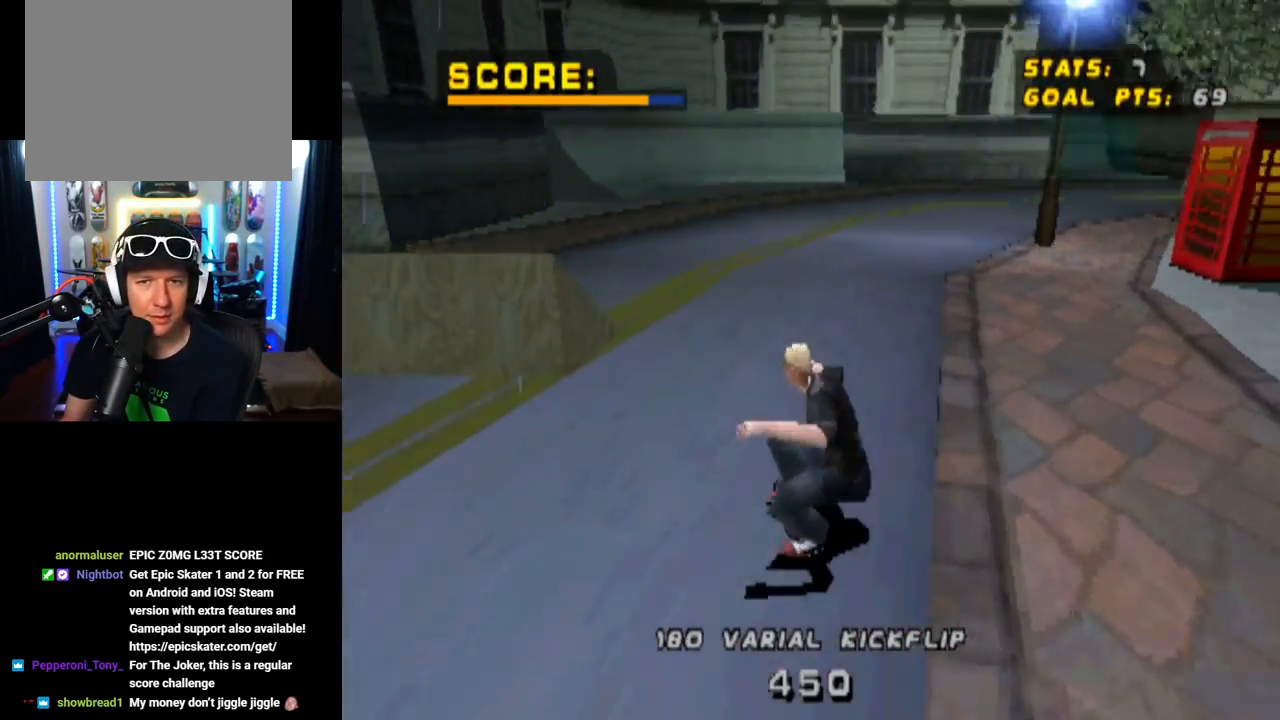
{"buttons": ["CROSS"], "left_stick": "center", "right_stick": "center", "events": [[133, "DPAD_DOWN", "up"], [150, "DPAD_RIGHT", "up"]]}
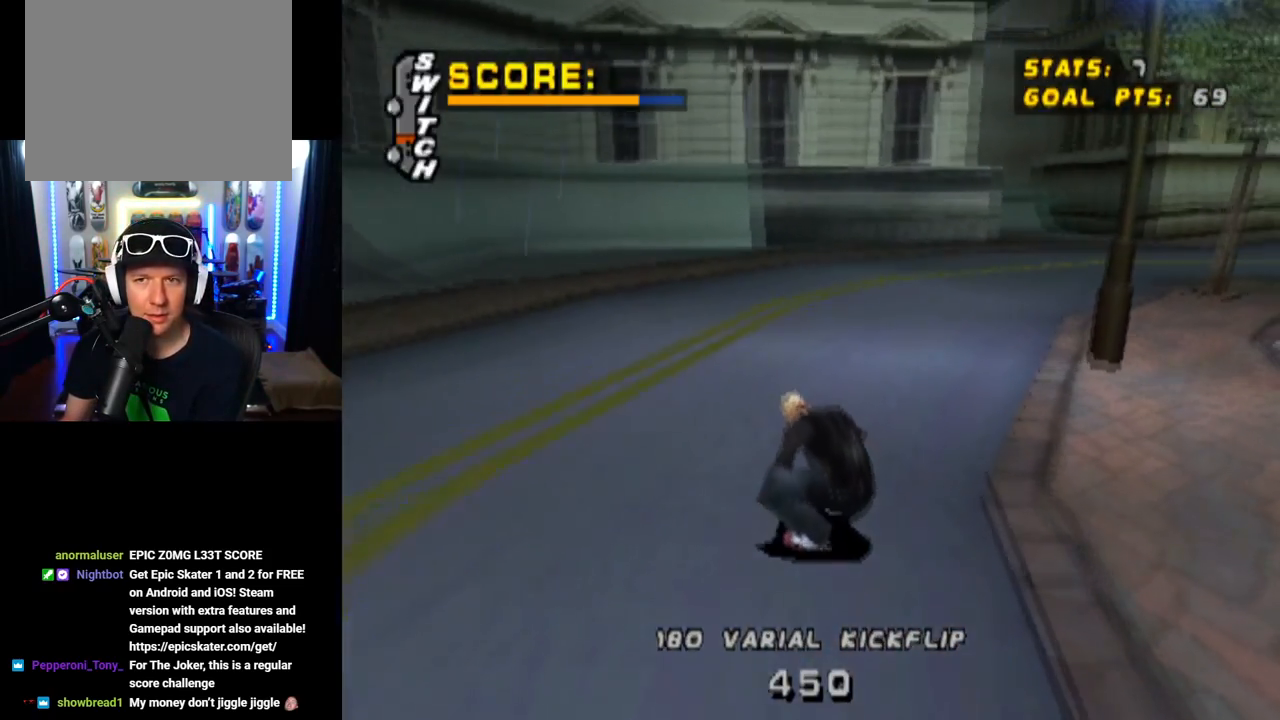
{"buttons": ["CROSS", "DPAD_RIGHT"], "left_stick": "center", "right_stick": "center", "events": [[134, "DPAD_RIGHT", "down"], [200, "DPAD_DOWN", "down"], [267, "DPAD_DOWN", "up"]]}
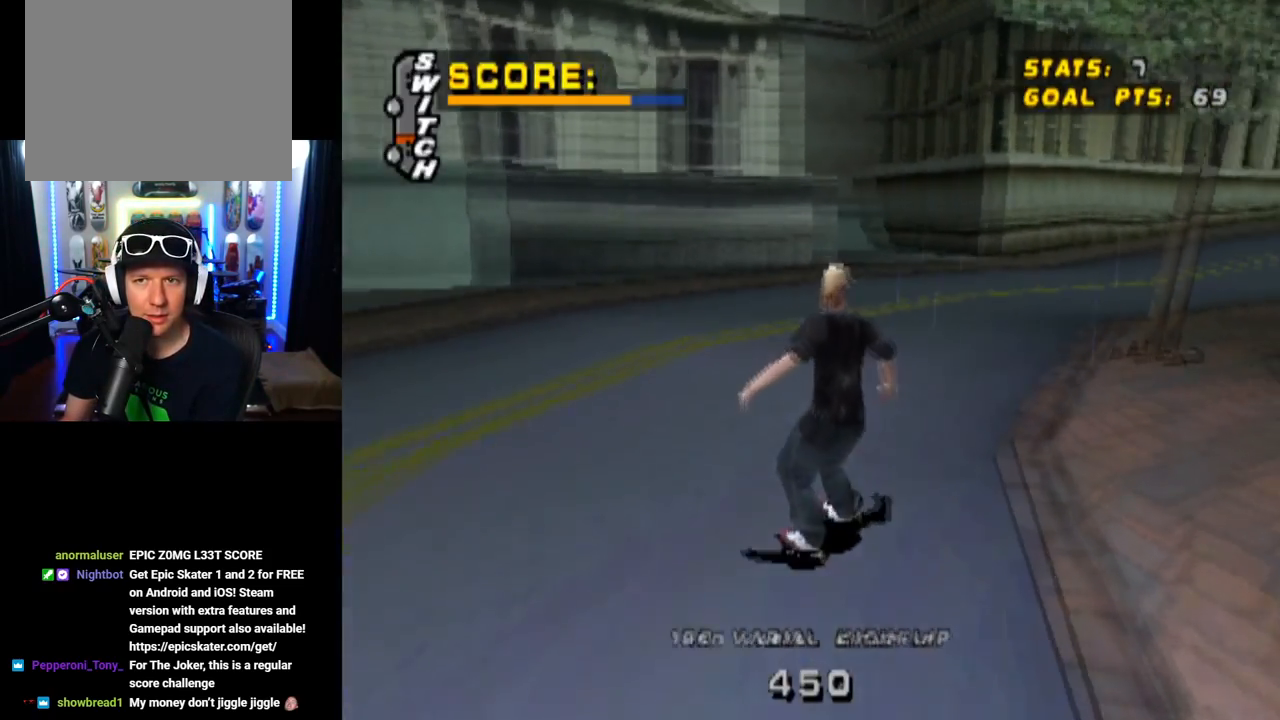
{"buttons": ["CROSS"], "left_stick": "center", "right_stick": "center", "events": [[66, "DPAD_RIGHT", "up"], [166, "DPAD_LEFT", "down"], [317, "DPAD_DOWN", "down"], [433, "DPAD_DOWN", "up"], [433, "DPAD_LEFT", "up"]]}
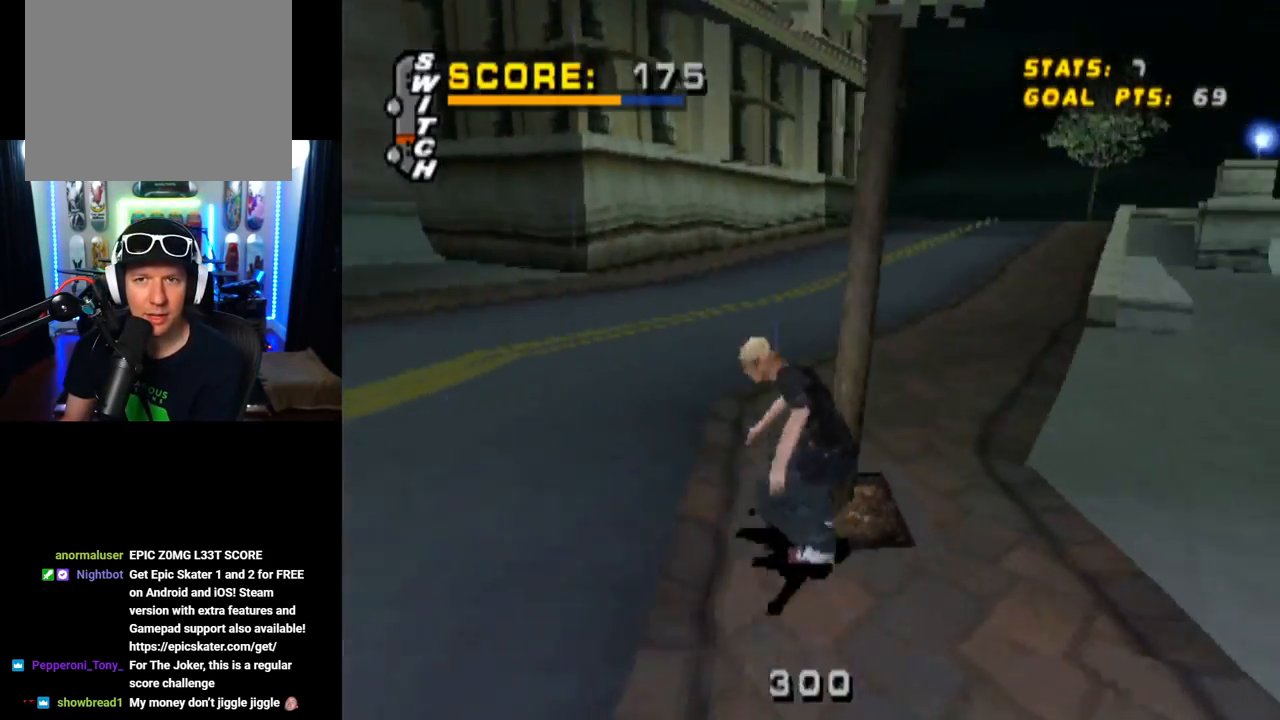
{"buttons": ["CROSS", "DPAD_DOWN", "DPAD_RIGHT"], "left_stick": "center", "right_stick": "center", "events": [[200, "DPAD_RIGHT", "down"], [234, "DPAD_DOWN", "down"]]}
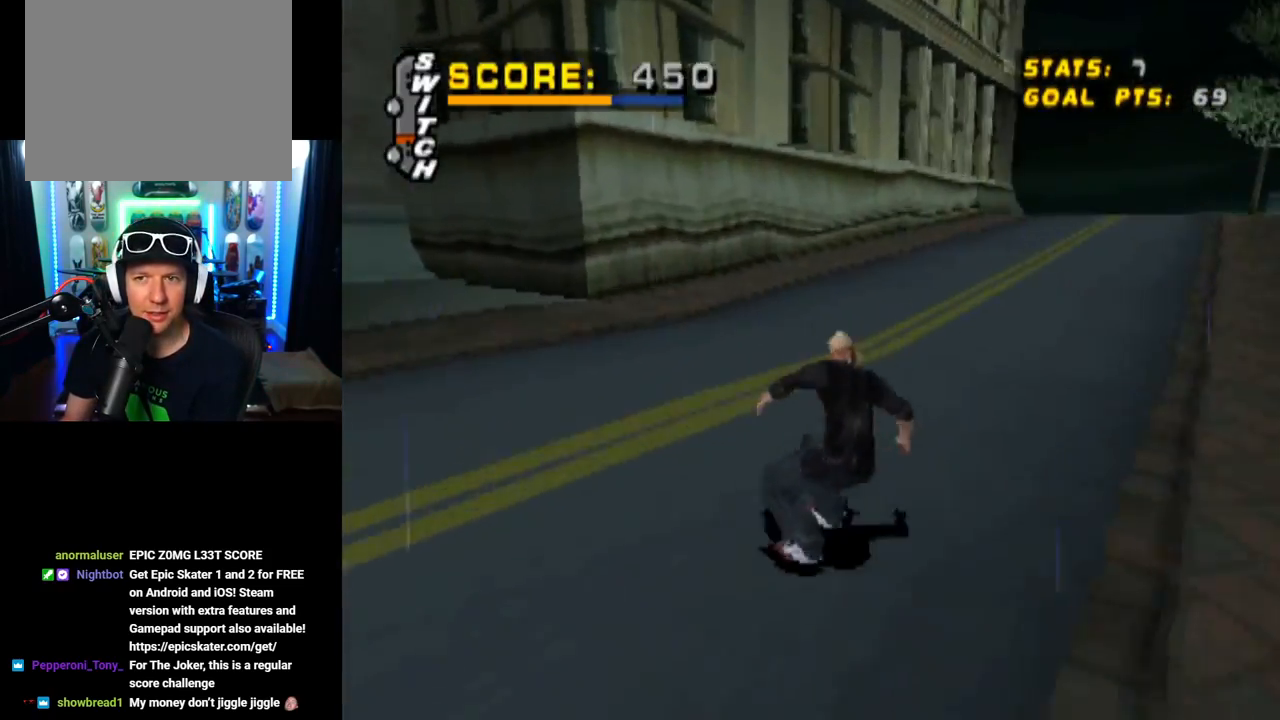
{"buttons": ["CROSS"], "left_stick": "center", "right_stick": "center", "events": [[83, "DPAD_DOWN", "up"], [100, "DPAD_DOWN", "down"], [116, "DPAD_DOWN", "up"], [116, "DPAD_RIGHT", "up"]]}
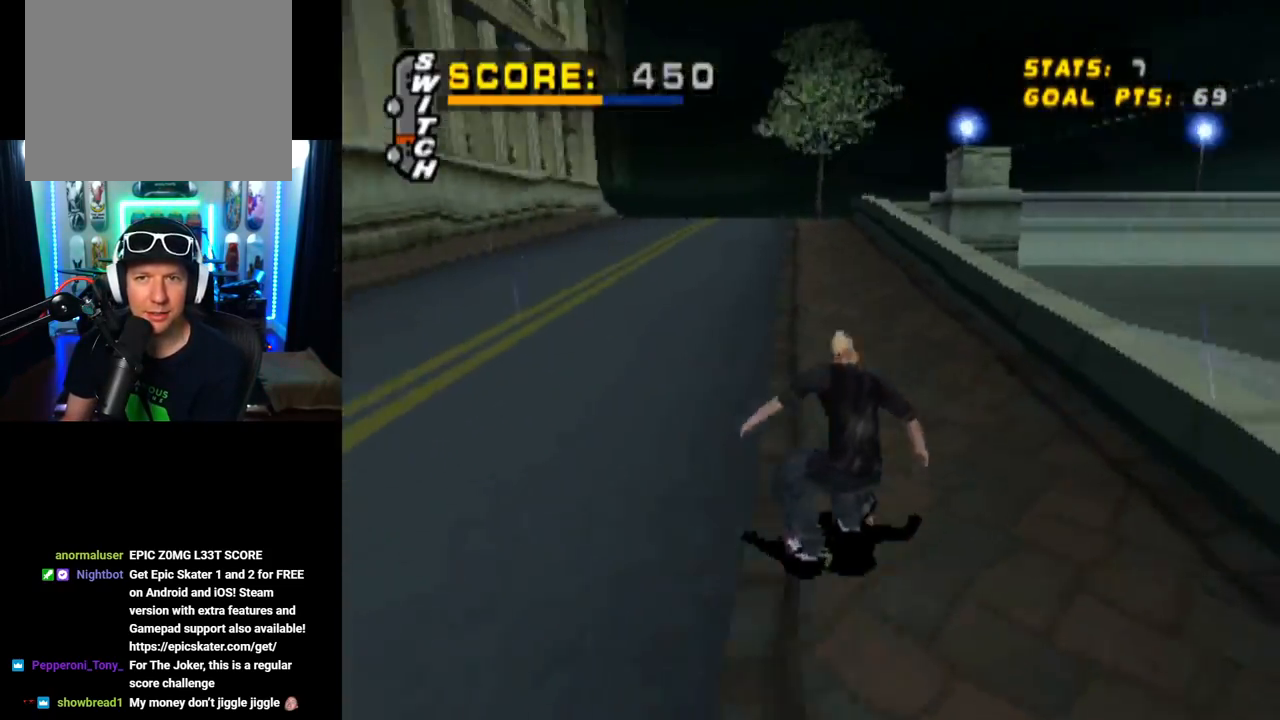
{"buttons": ["CROSS", "DPAD_UP"], "left_stick": "center", "right_stick": "center", "events": [[50, "DPAD_LEFT", "down"], [50, "DPAD_UP", "down"], [200, "DPAD_LEFT", "up"], [200, "DPAD_UP", "up"], [284, "DPAD_UP", "down"], [317, "DPAD_LEFT", "down"], [384, "DPAD_LEFT", "up"], [401, "DPAD_UP", "up"], [467, "DPAD_UP", "down"]]}
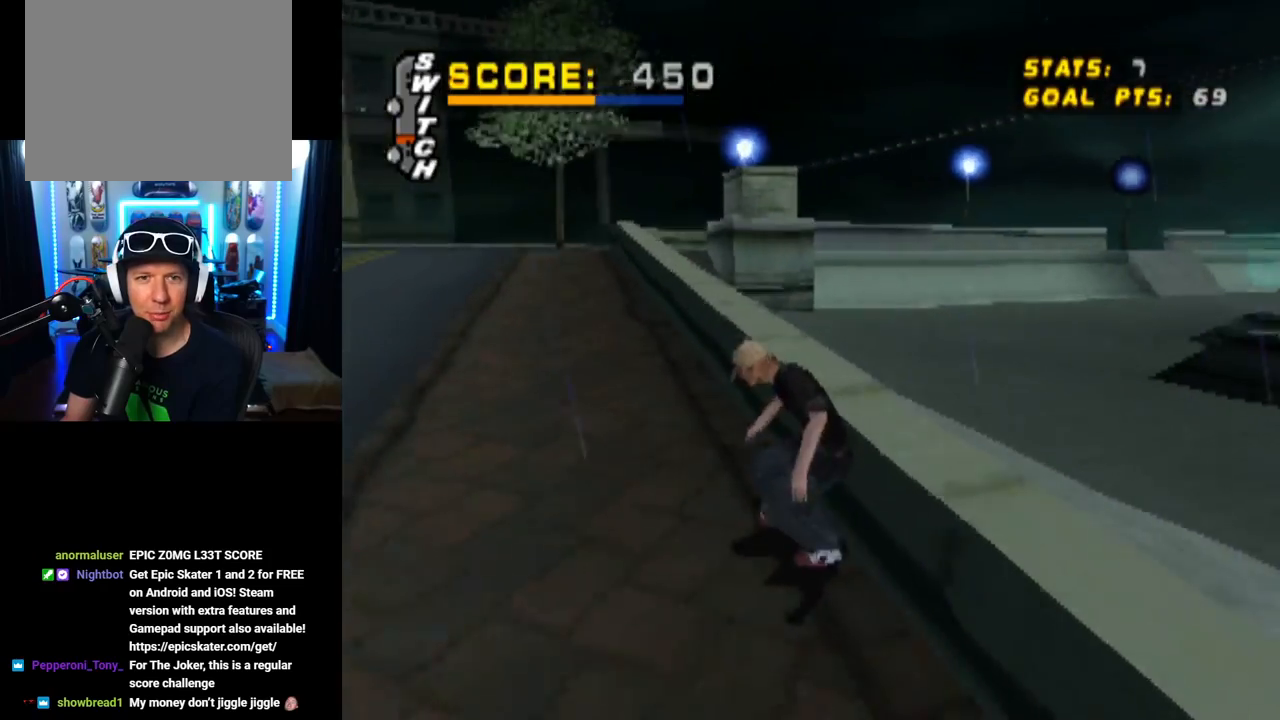
{"buttons": ["TRIANGLE"], "left_stick": "center", "right_stick": "center", "events": [[16, "CROSS", "up"], [16, "TRIANGLE", "down"], [383, "DPAD_UP", "up"]]}
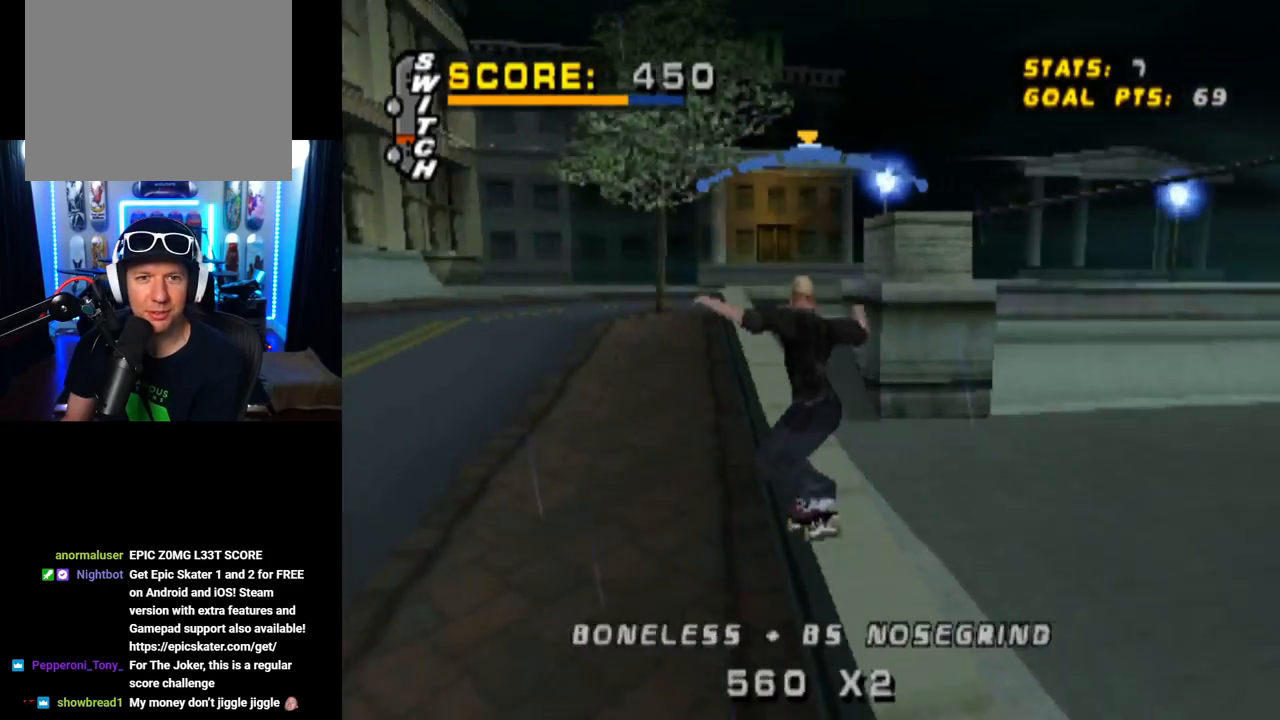
{"buttons": ["CROSS"], "left_stick": "center", "right_stick": "center", "events": [[17, "CROSS", "down"], [17, "TRIANGLE", "up"], [250, "SQUARE", "down"], [350, "TRIANGLE", "down"], [434, "TRIANGLE", "up"], [484, "SQUARE", "up"]]}
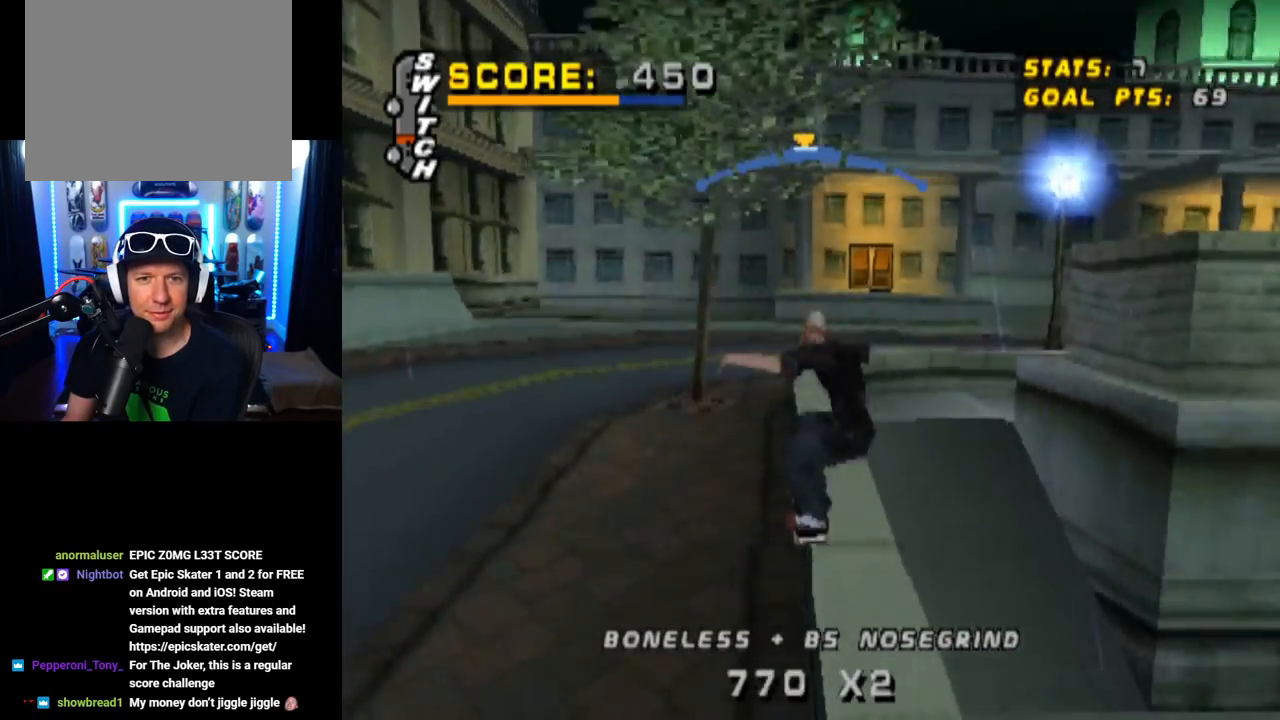
{"buttons": ["CROSS"], "left_stick": "center", "right_stick": "center", "events": [[50, "SQUARE", "down"], [116, "DPAD_RIGHT", "down"], [216, "SQUARE", "up"], [267, "DPAD_RIGHT", "up"]]}
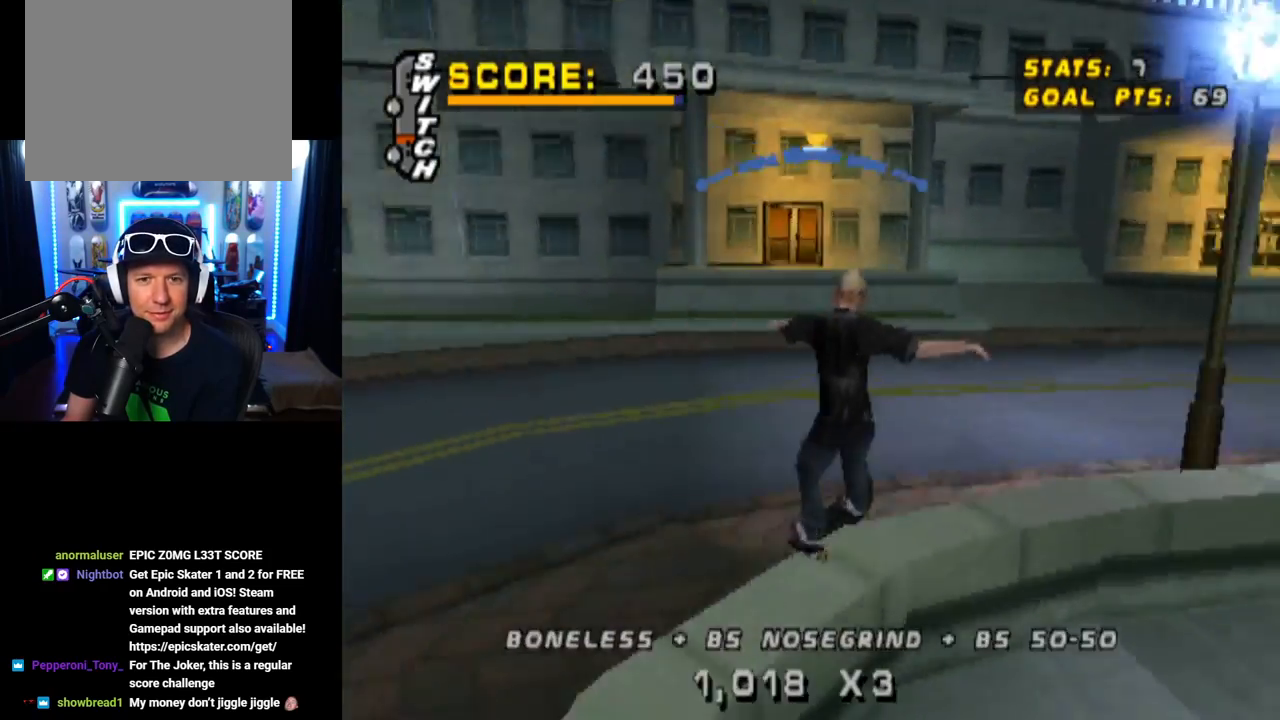
{"buttons": [], "left_stick": "center", "right_stick": "center", "events": [[100, "DPAD_LEFT", "down"], [267, "DPAD_LEFT", "up"], [367, "CROSS", "up"]]}
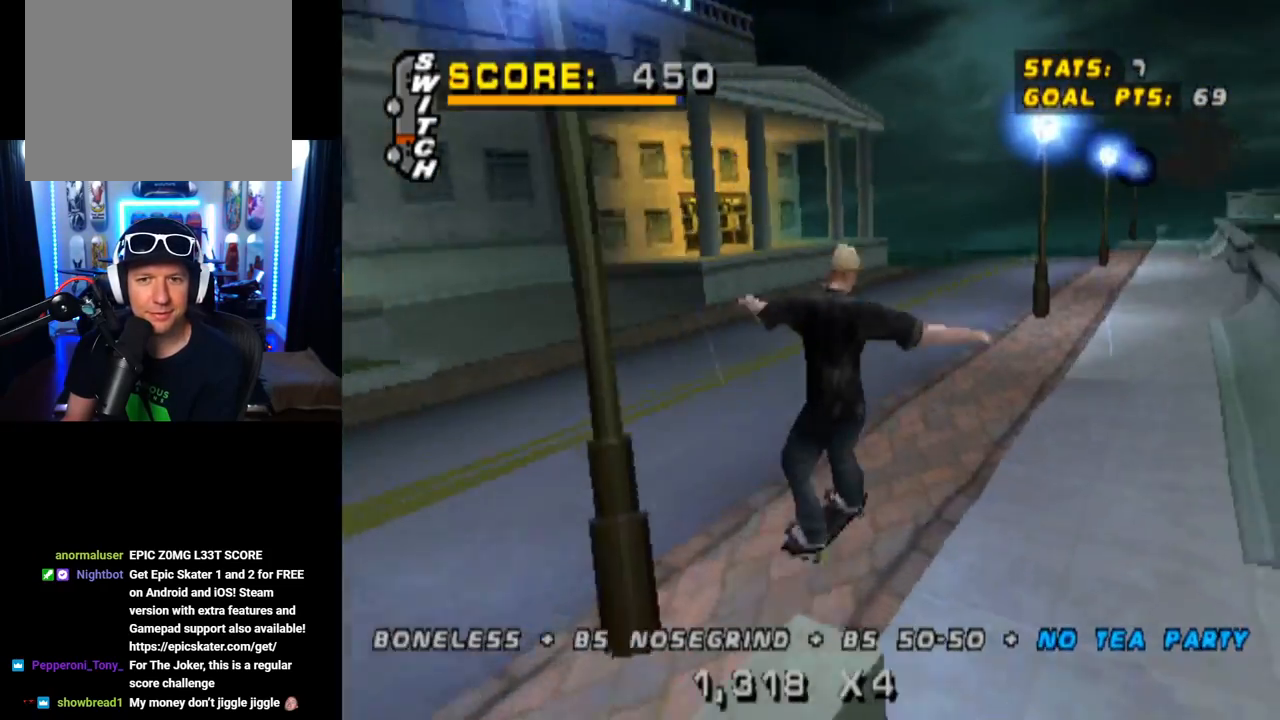
{"buttons": ["CROSS"], "left_stick": "center", "right_stick": "center", "events": [[50, "TRIANGLE", "down"], [183, "TRIANGLE", "up"], [233, "CROSS", "down"]]}
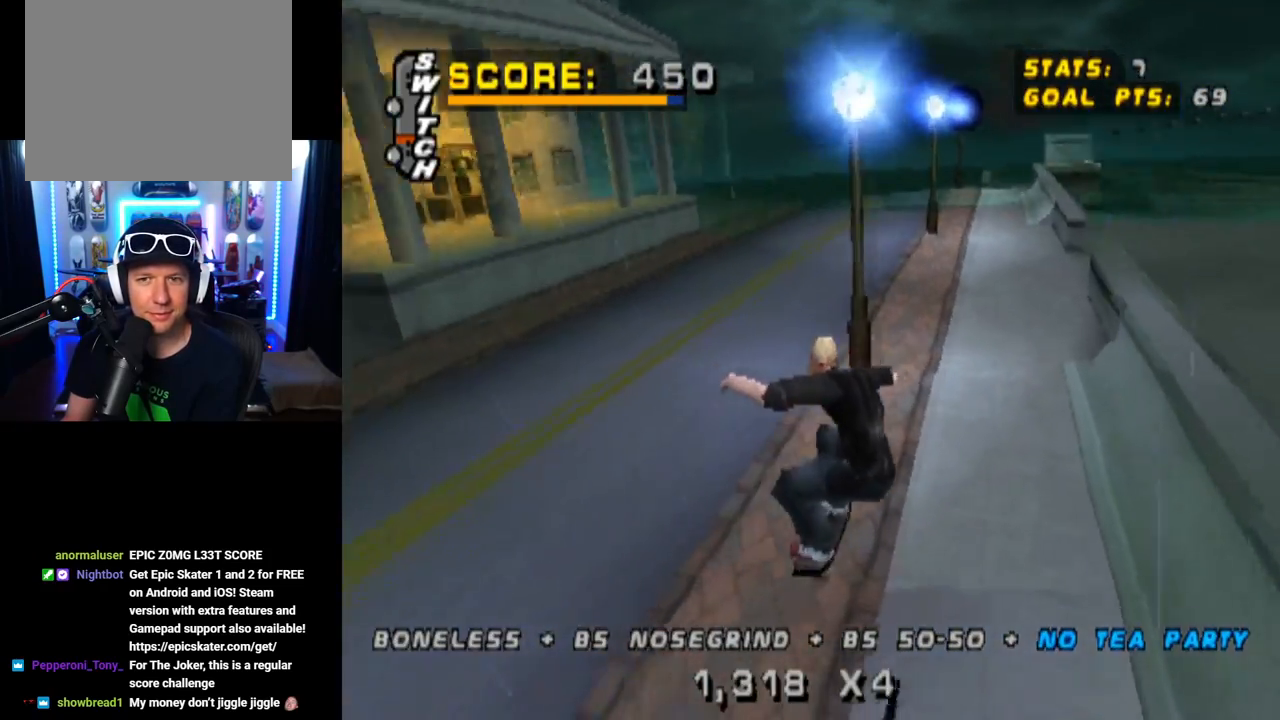
{"buttons": ["CROSS"], "left_stick": "center", "right_stick": "center", "events": [[217, "DPAD_RIGHT", "down"], [401, "DPAD_RIGHT", "up"]]}
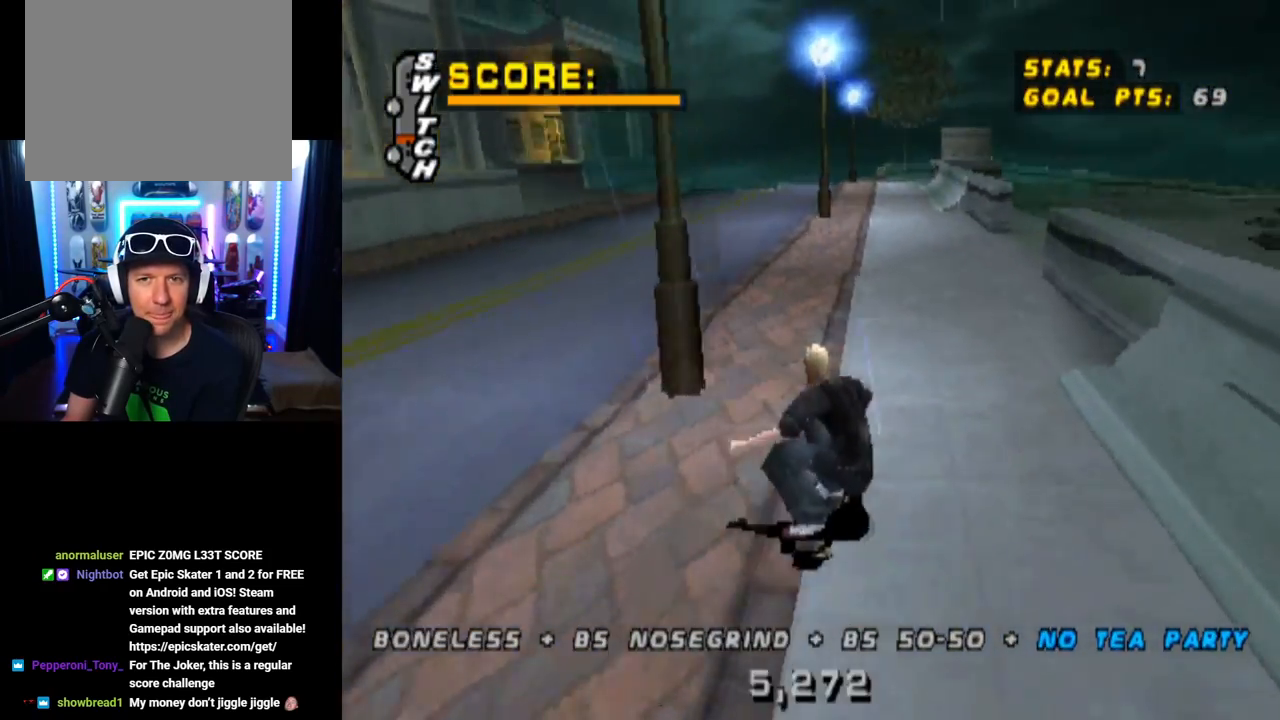
{"buttons": ["R1", "DPAD_DOWN", "DPAD_RIGHT"], "left_stick": "center", "right_stick": "center", "events": [[267, "DPAD_RIGHT", "down"], [283, "DPAD_DOWN", "down"], [450, "R1", "down"], [467, "CROSS", "up"]]}
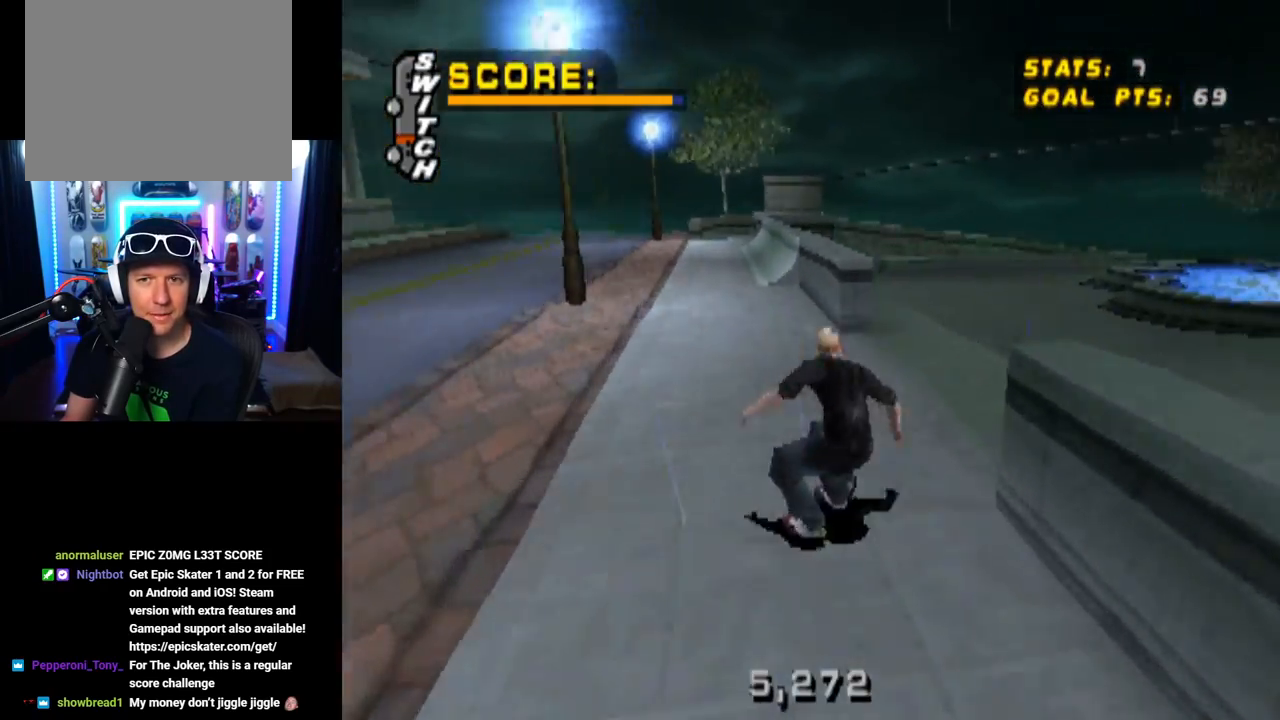
{"buttons": [], "left_stick": "center", "right_stick": "center", "events": [[84, "DPAD_DOWN", "up"], [134, "DPAD_RIGHT", "up"], [417, "R1", "up"]]}
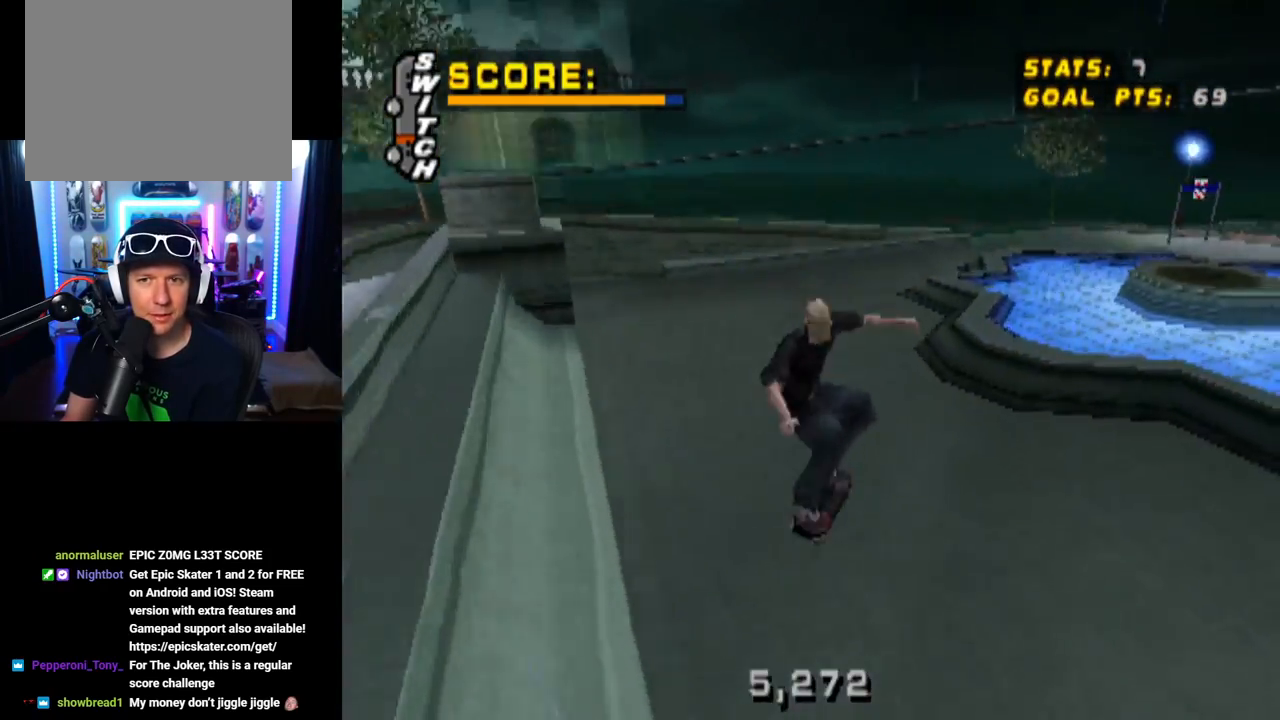
{"buttons": ["CROSS", "DPAD_UP"], "left_stick": "center", "right_stick": "center", "events": [[16, "CROSS", "down"], [166, "DPAD_UP", "down"], [267, "DPAD_UP", "up"], [350, "DPAD_UP", "down"], [417, "DPAD_UP", "up"], [500, "DPAD_UP", "down"]]}
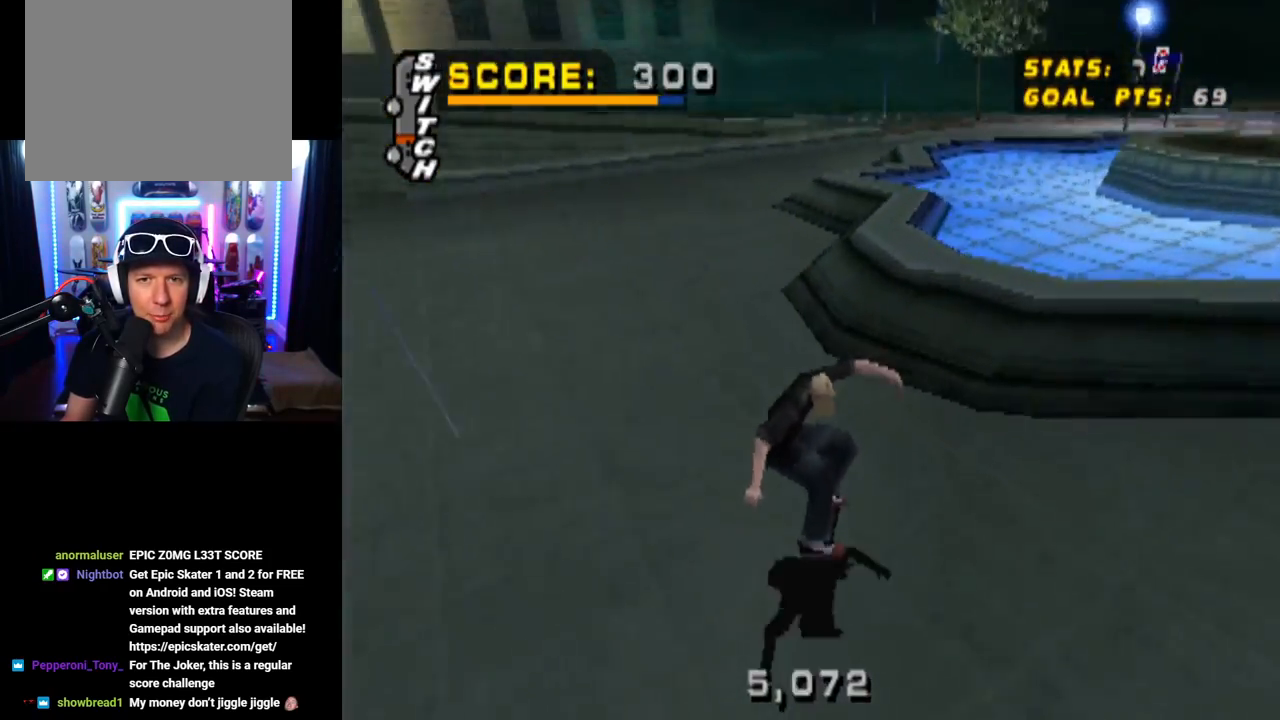
{"buttons": ["CROSS", "DPAD_UP"], "left_stick": "center", "right_stick": "center", "events": [[67, "DPAD_UP", "up"], [134, "CROSS", "up"], [134, "DPAD_UP", "down"], [217, "DPAD_UP", "up"], [234, "CROSS", "down"], [267, "DPAD_UP", "down"]]}
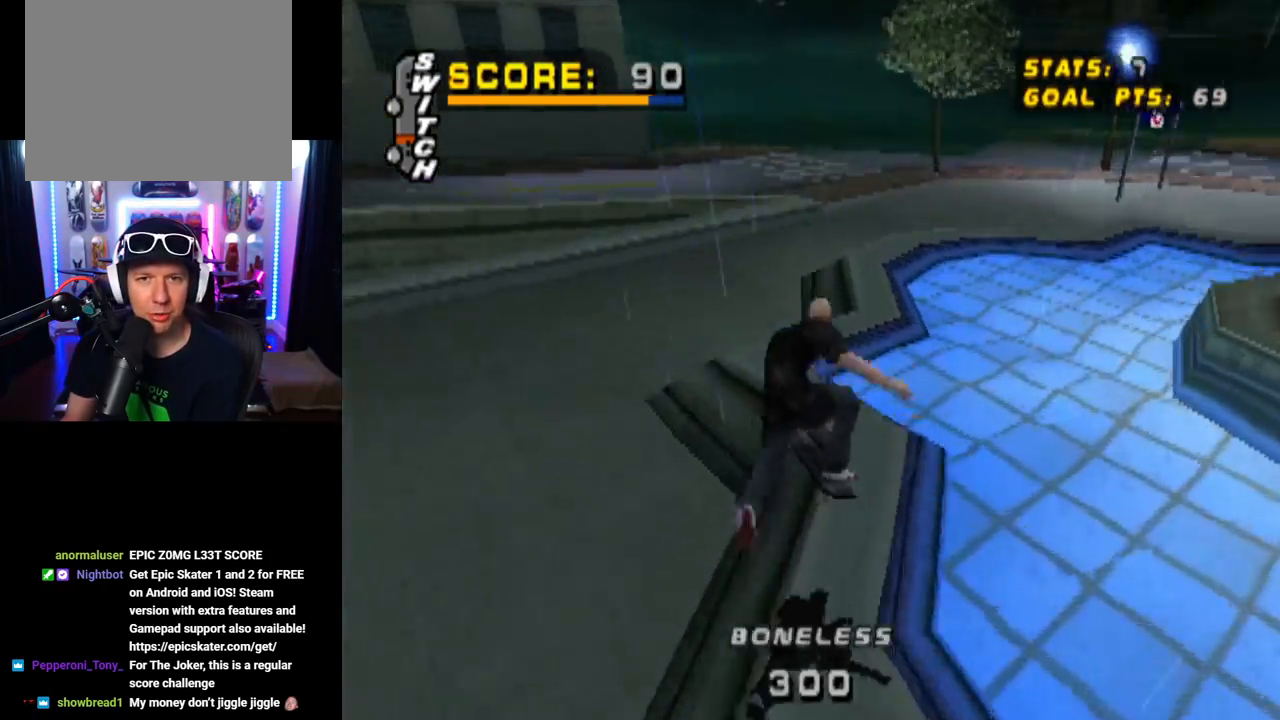
{"buttons": ["TRIANGLE", "DPAD_UP"], "left_stick": "center", "right_stick": "center", "events": [[66, "DPAD_UP", "up"], [400, "CROSS", "up"], [417, "TRIANGLE", "down"], [467, "DPAD_UP", "down"]]}
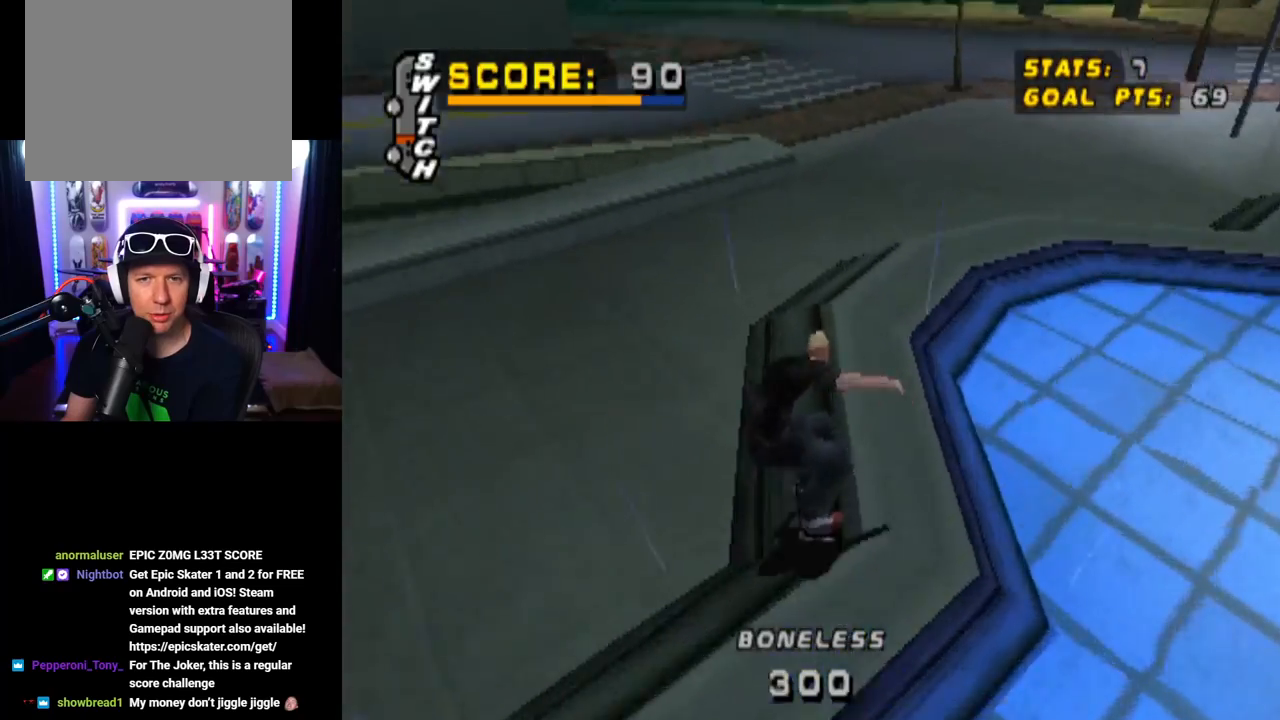
{"buttons": ["CROSS"], "left_stick": "center", "right_stick": "center", "events": [[67, "CROSS", "down"], [84, "TRIANGLE", "up"], [117, "DPAD_UP", "up"], [167, "CROSS", "up"], [300, "CROSS", "down"]]}
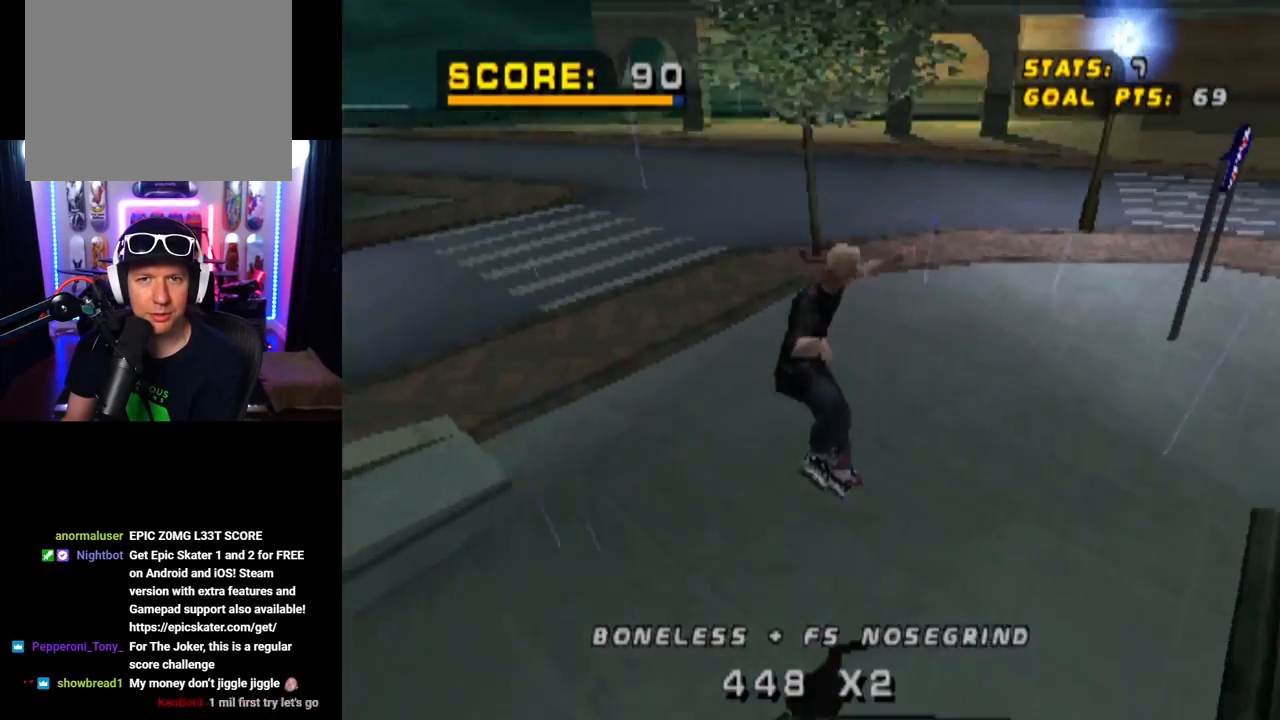
{"buttons": ["CROSS"], "left_stick": "center", "right_stick": "center", "events": []}
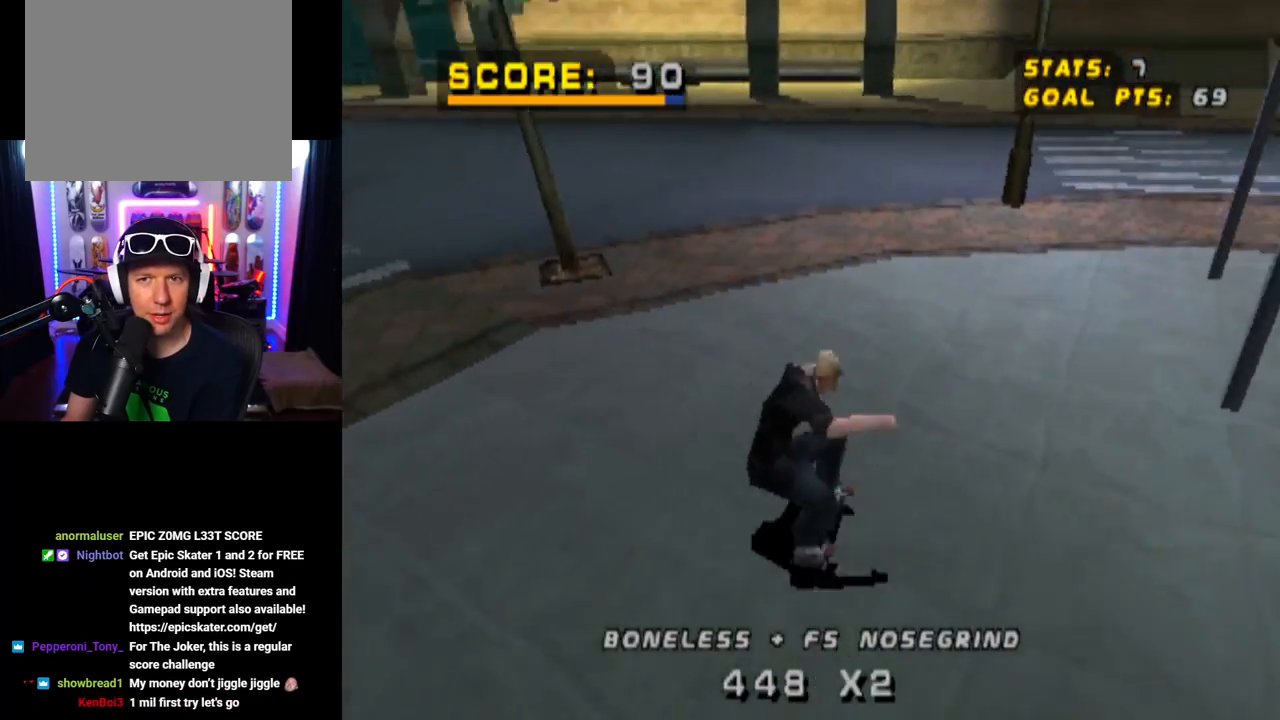
{"buttons": ["CROSS"], "left_stick": "center", "right_stick": "center", "events": [[50, "DPAD_LEFT", "down"], [84, "DPAD_DOWN", "down"], [401, "DPAD_DOWN", "up"], [467, "DPAD_LEFT", "up"]]}
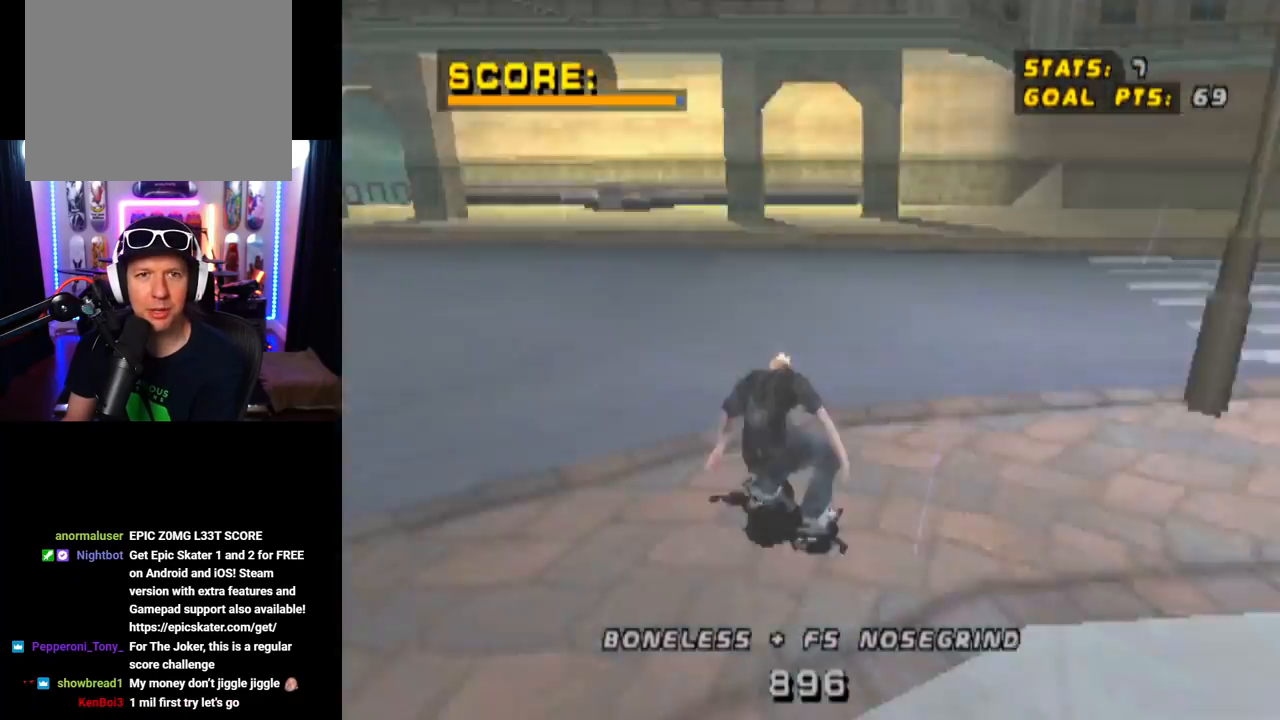
{"buttons": ["CROSS"], "left_stick": "center", "right_stick": "center", "events": [[250, "DPAD_LEFT", "down"], [417, "DPAD_LEFT", "up"]]}
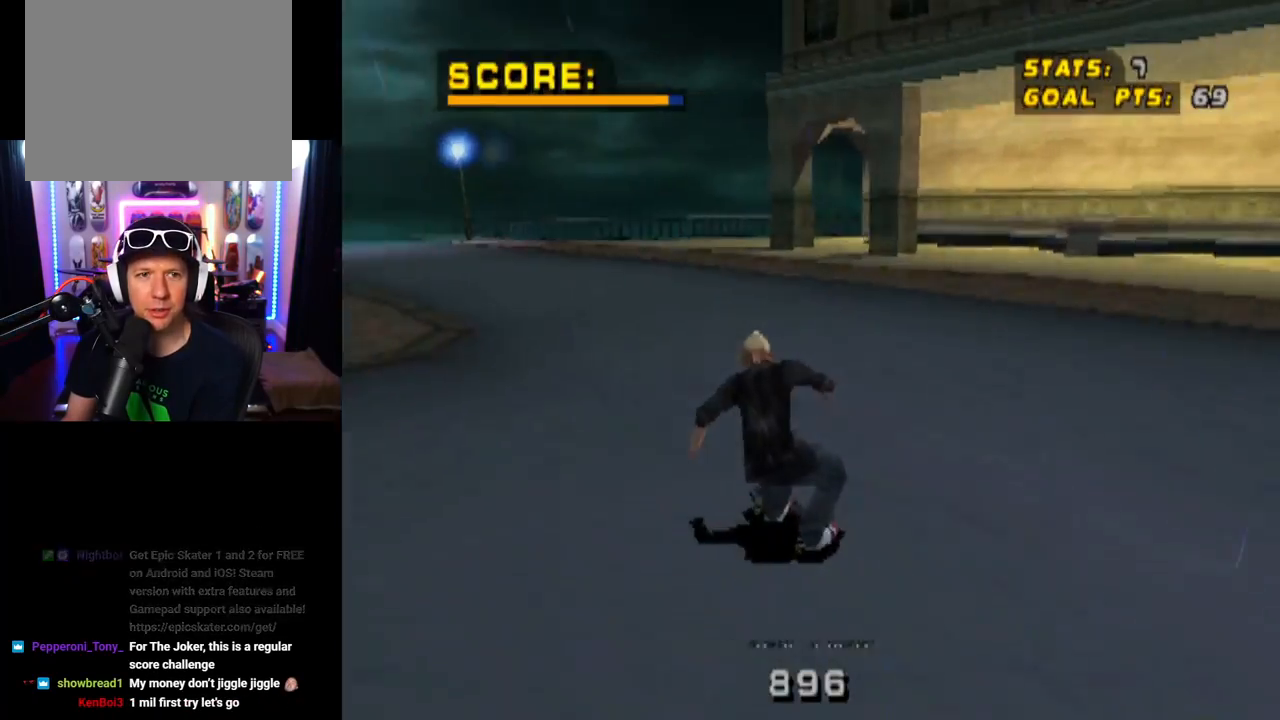
{"buttons": ["CROSS"], "left_stick": "center", "right_stick": "center", "events": []}
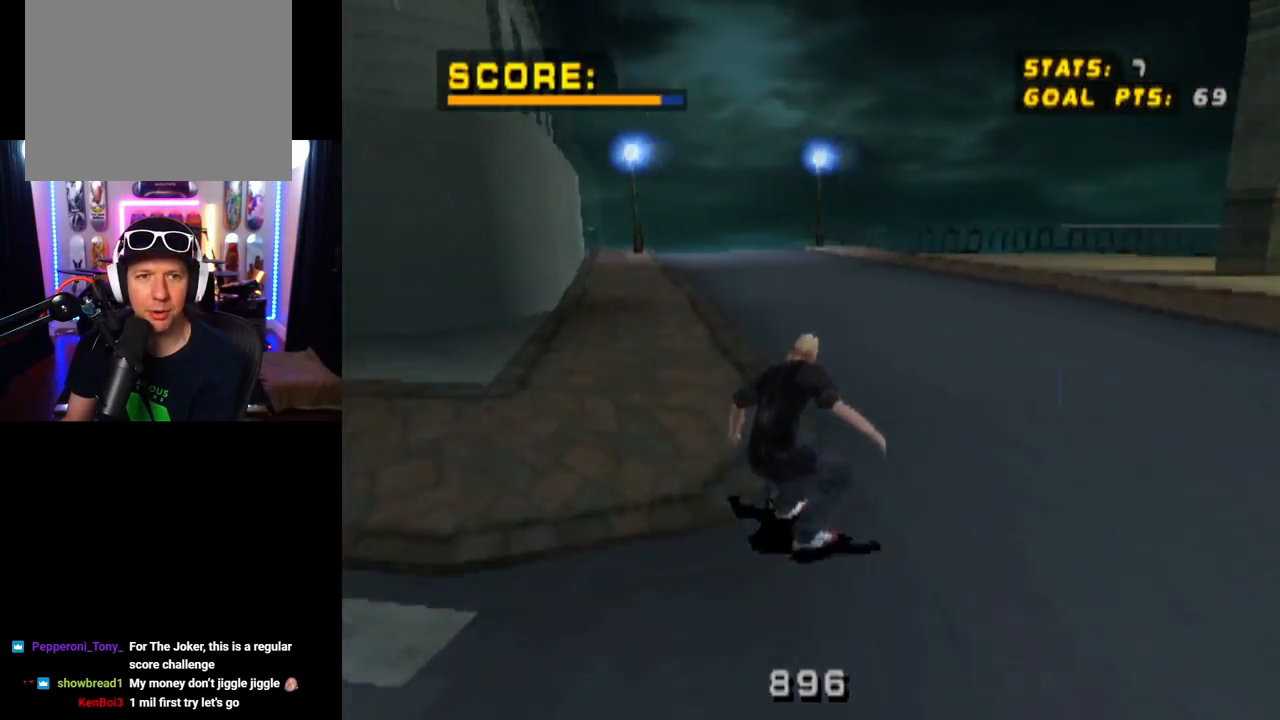
{"buttons": ["CROSS"], "left_stick": "center", "right_stick": "center", "events": [[200, "DPAD_RIGHT", "down"], [350, "DPAD_RIGHT", "up"]]}